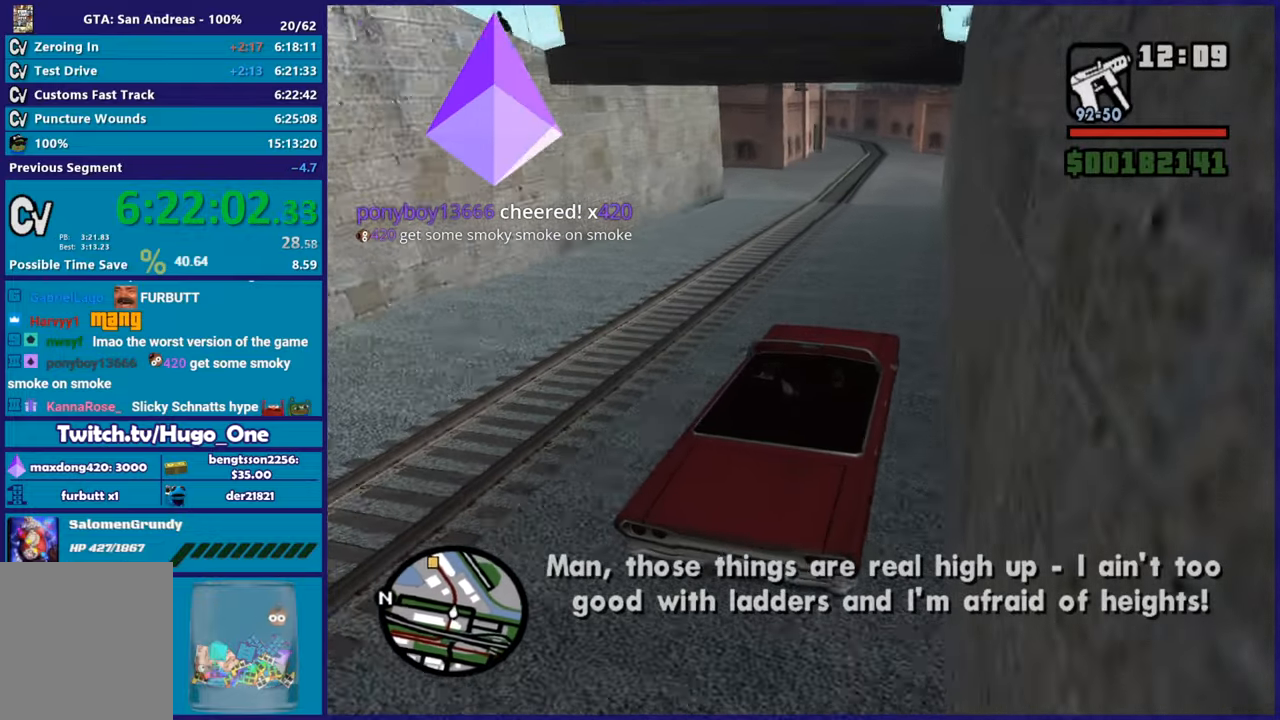
Gameplay with a controller (Xbox layout); each line is a JSON object with the inputs held at the frame after it. "button_events" lists button changes between this image and that frame as [ms after this image, input, new state], when the widget could be followed in between (sticks are given only as held states).
{"buttons": ["R2"], "left_stick": "left", "right_stick": "down-left", "button_events": []}
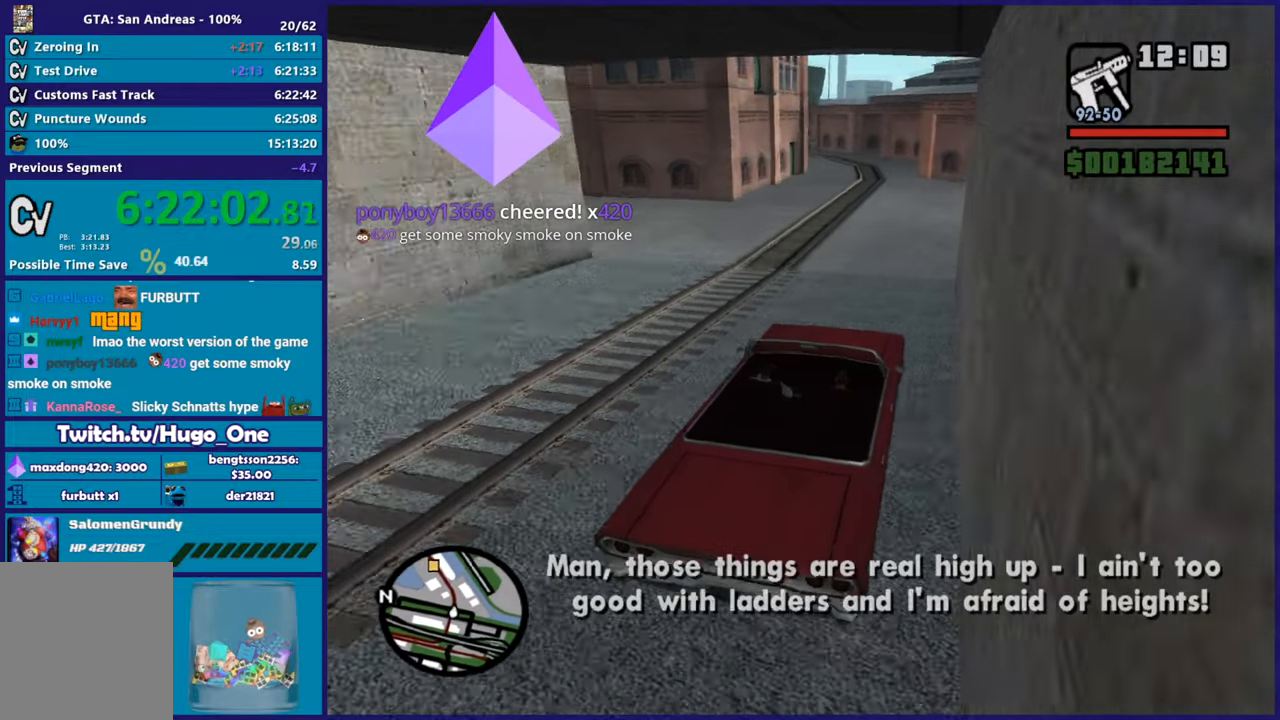
{"buttons": ["R2"], "left_stick": "left", "right_stick": "down-left", "button_events": []}
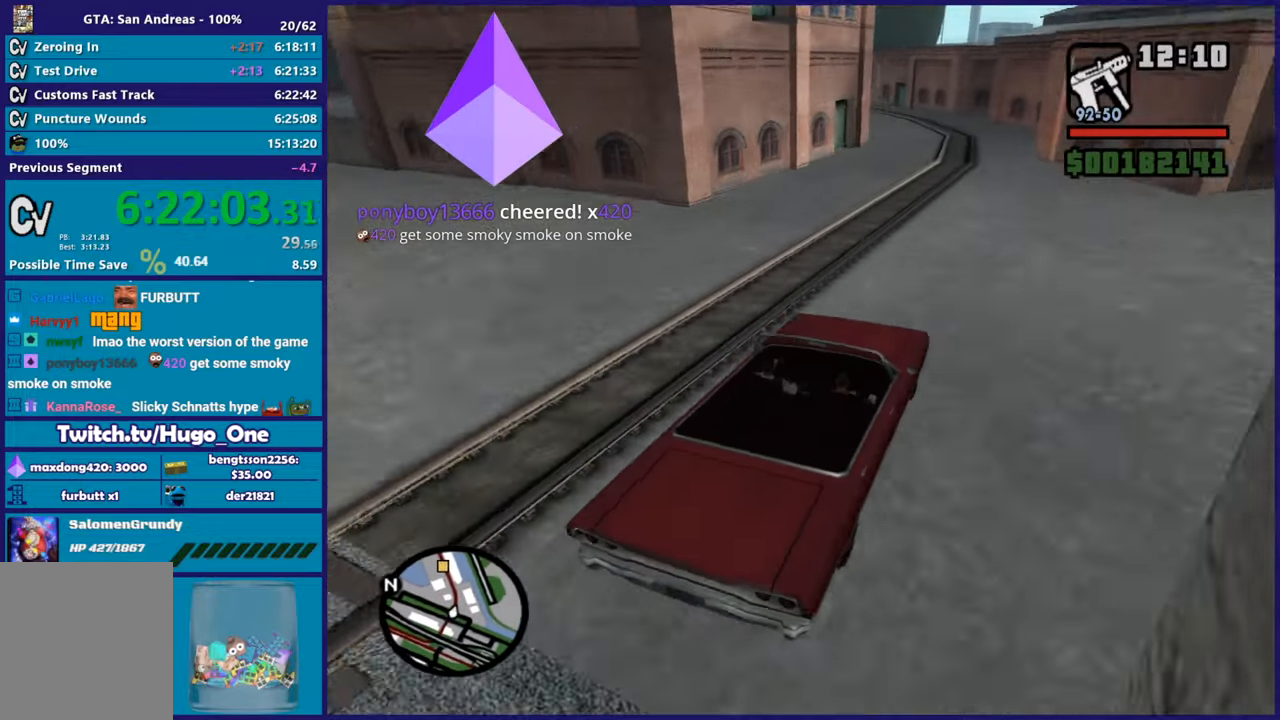
{"buttons": ["R2"], "left_stick": "center", "right_stick": "down-left", "button_events": [[166, "R2", "up"], [316, "R2", "down"]]}
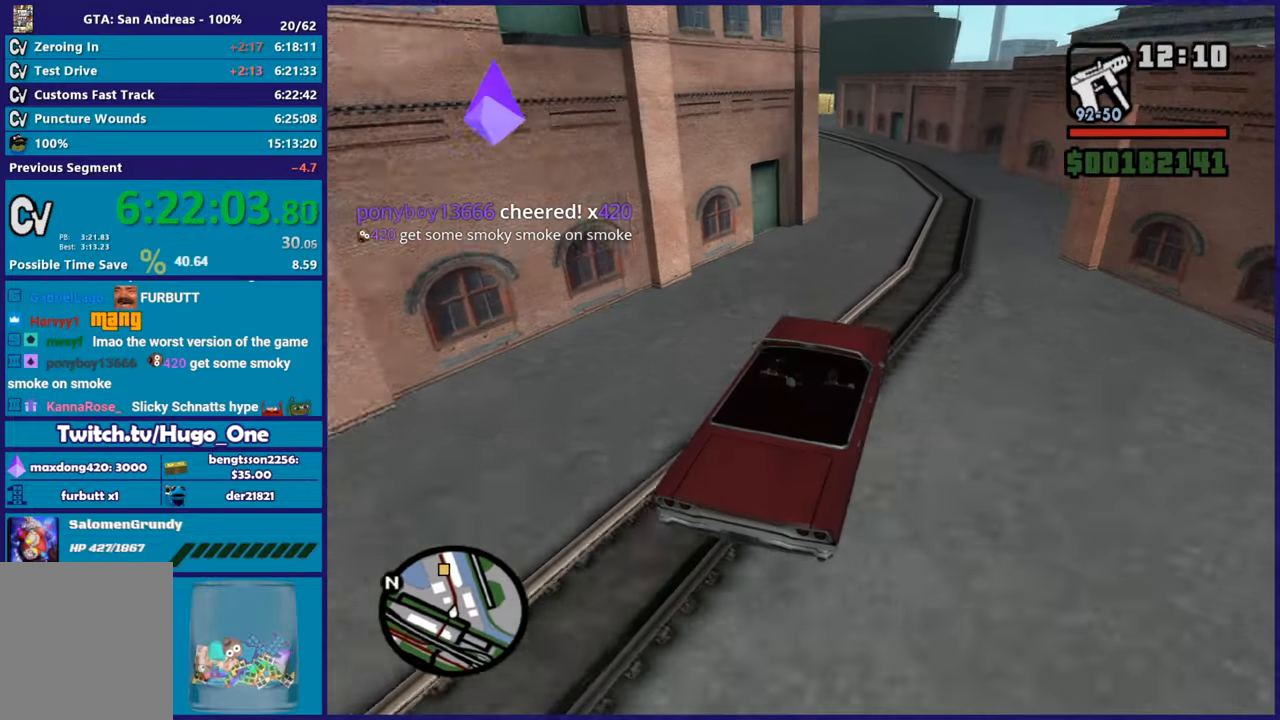
{"buttons": [], "left_stick": "left", "right_stick": "down-left", "button_events": [[267, "R2", "up"]]}
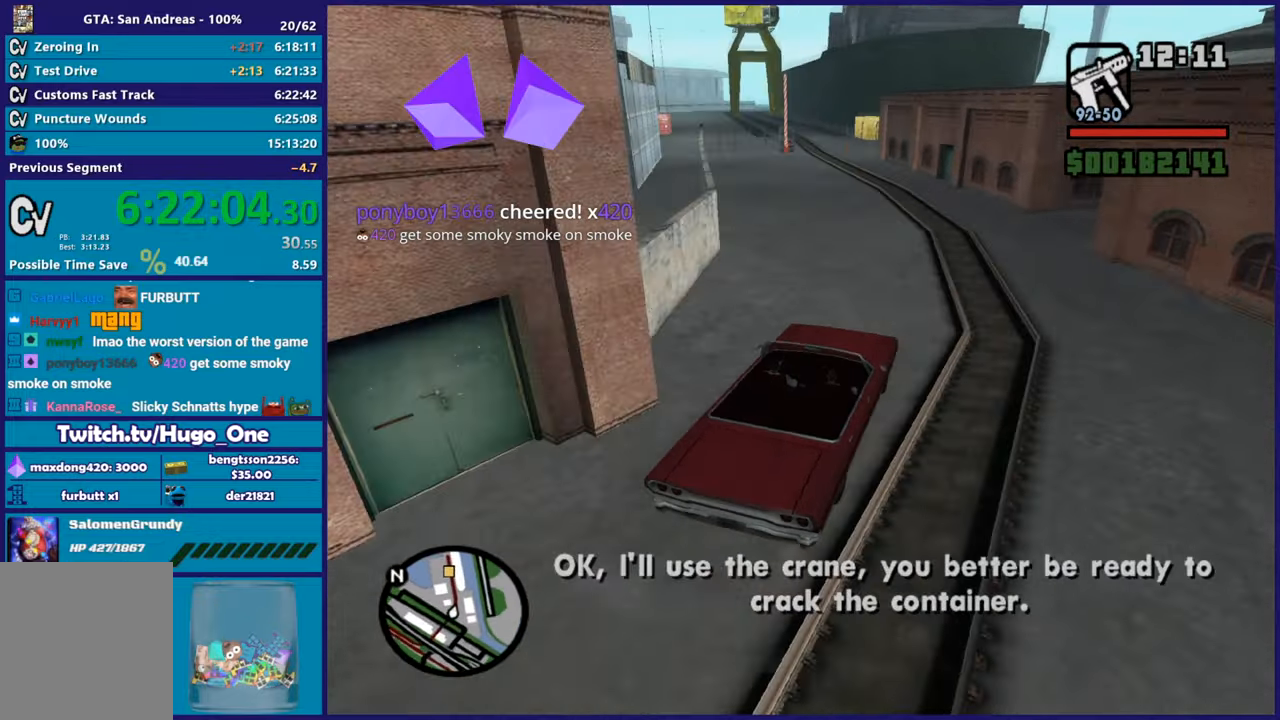
{"buttons": ["R2"], "left_stick": "up-left", "right_stick": "down-left", "button_events": [[33, "R2", "down"]]}
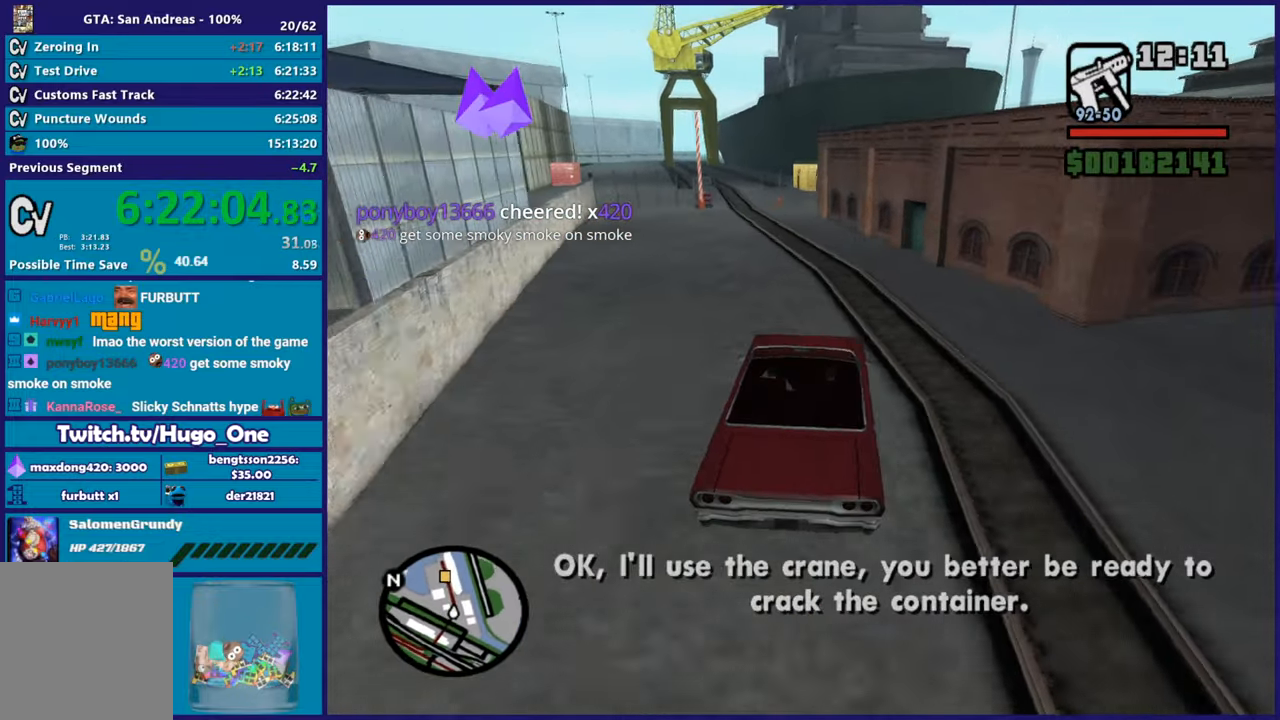
{"buttons": ["R2"], "left_stick": "up-left", "right_stick": "down-left", "button_events": []}
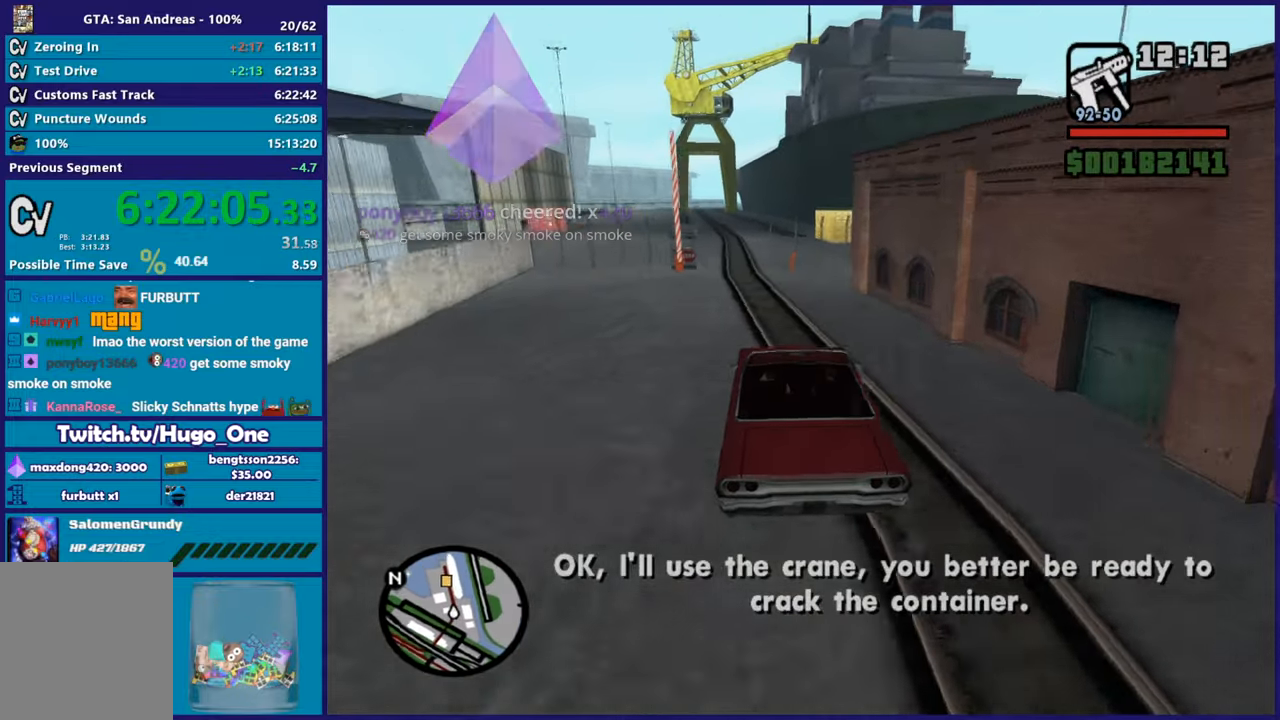
{"buttons": ["R2"], "left_stick": "center", "right_stick": "down-left", "button_events": [[283, "R2", "up"], [417, "R2", "down"]]}
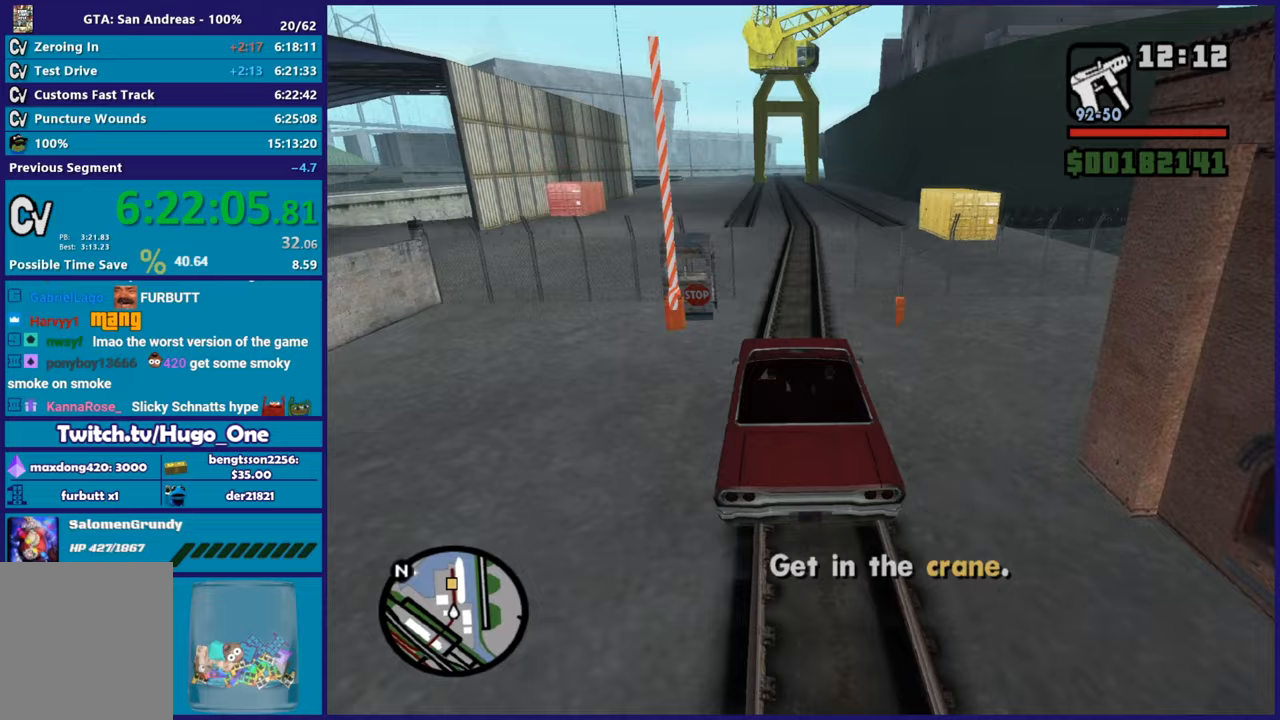
{"buttons": ["R2"], "left_stick": "right", "right_stick": "down-left", "button_events": []}
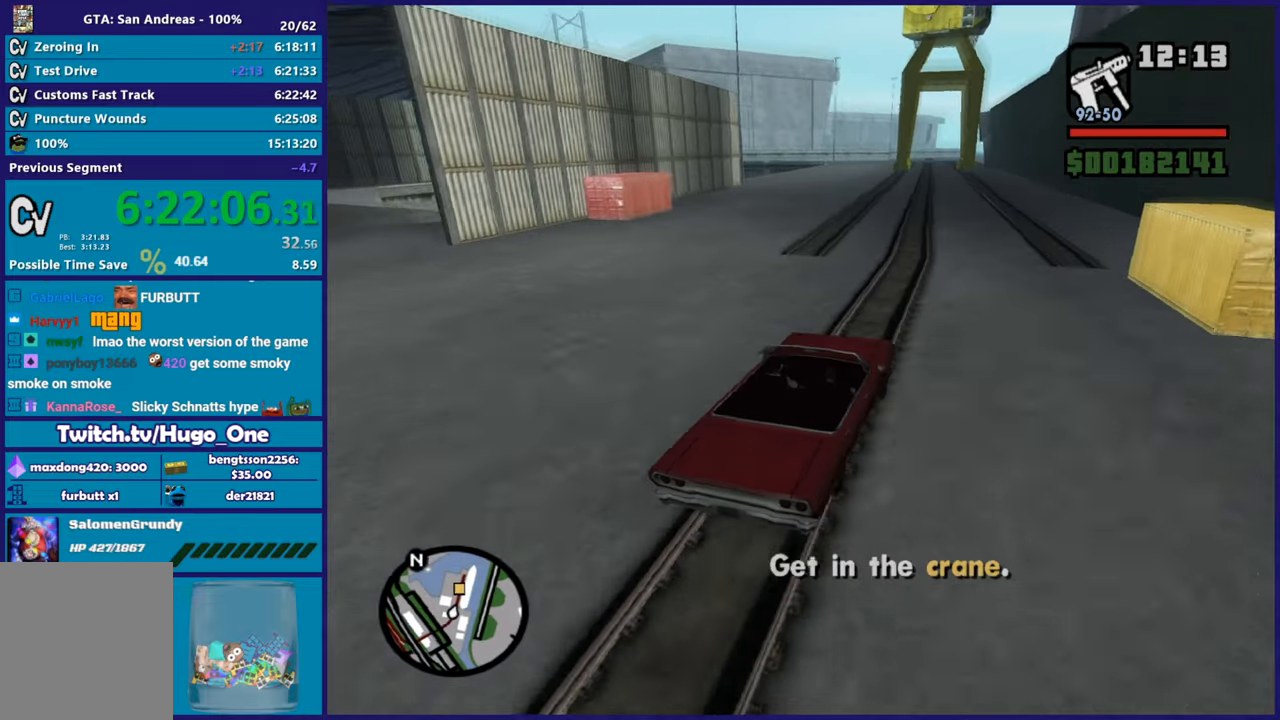
{"buttons": ["R2"], "left_stick": "center", "right_stick": "down-left", "button_events": []}
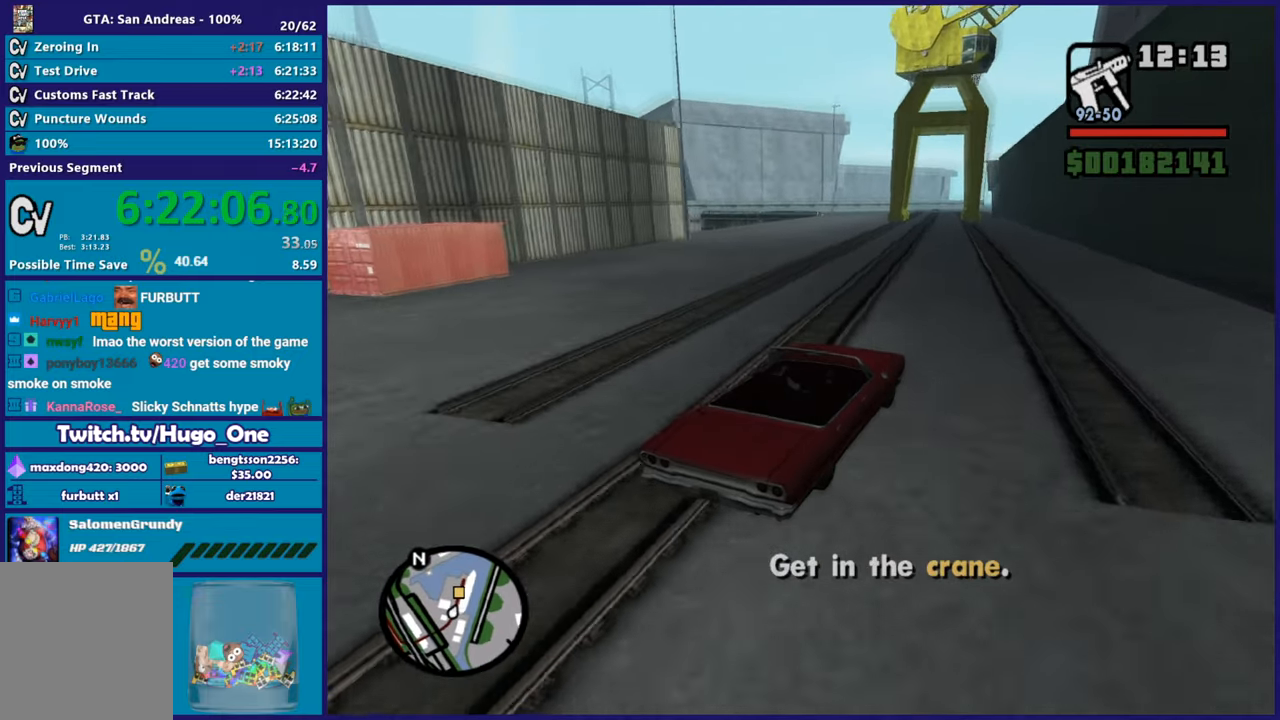
{"buttons": [], "left_stick": "up-left", "right_stick": "down-left", "button_events": [[317, "R2", "up"]]}
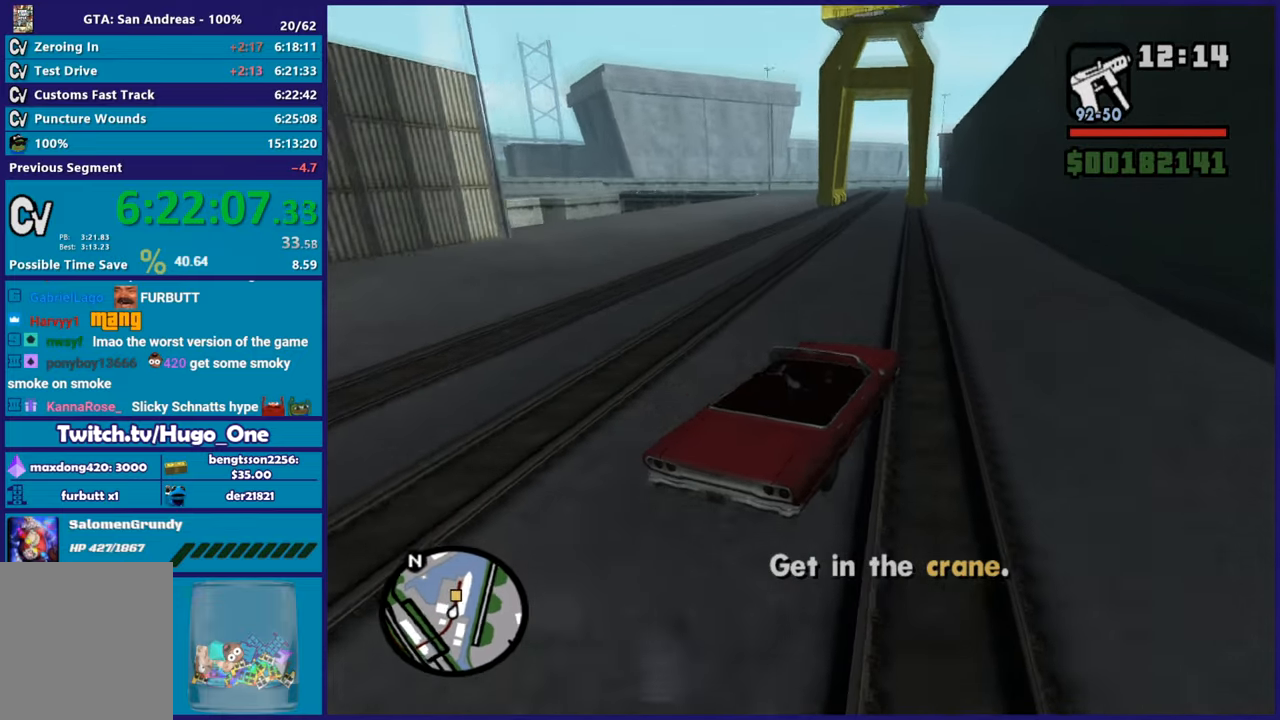
{"buttons": ["R2"], "left_stick": "center", "right_stick": "down-left", "button_events": [[50, "R2", "down"]]}
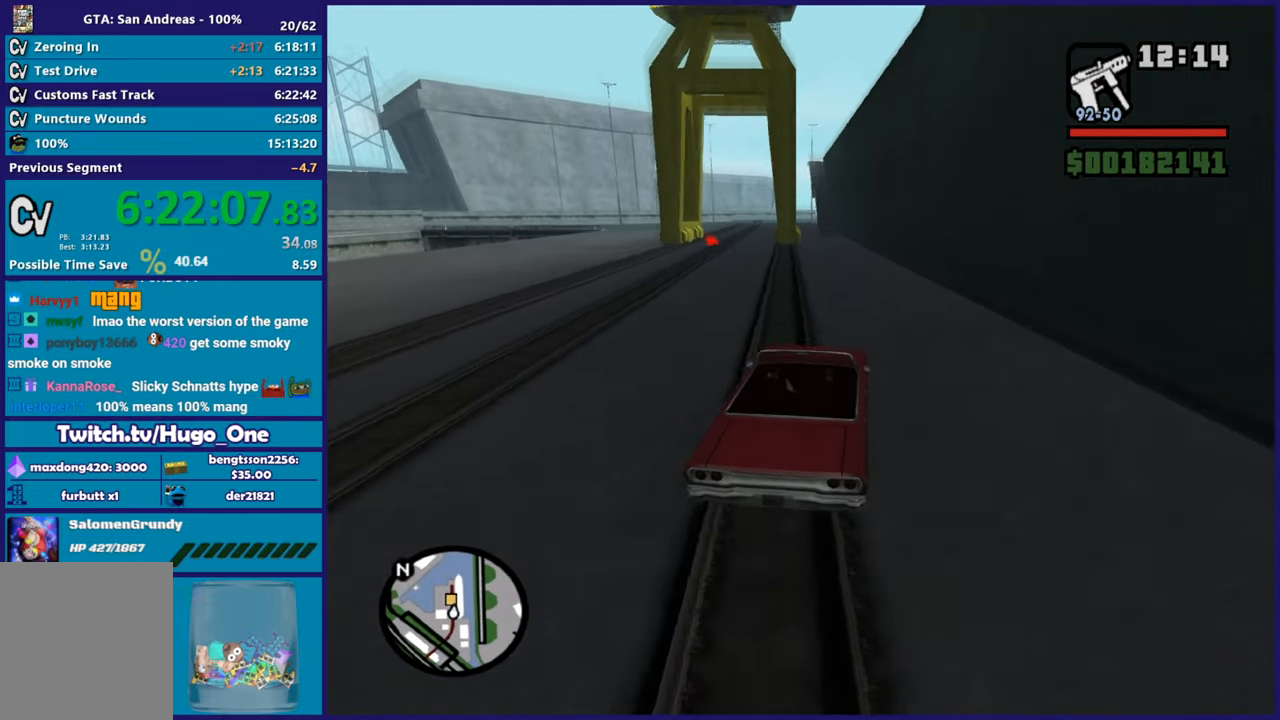
{"buttons": [], "left_stick": "down-right", "right_stick": "down-left", "button_events": [[100, "R2", "up"], [284, "R2", "down"], [484, "R2", "up"]]}
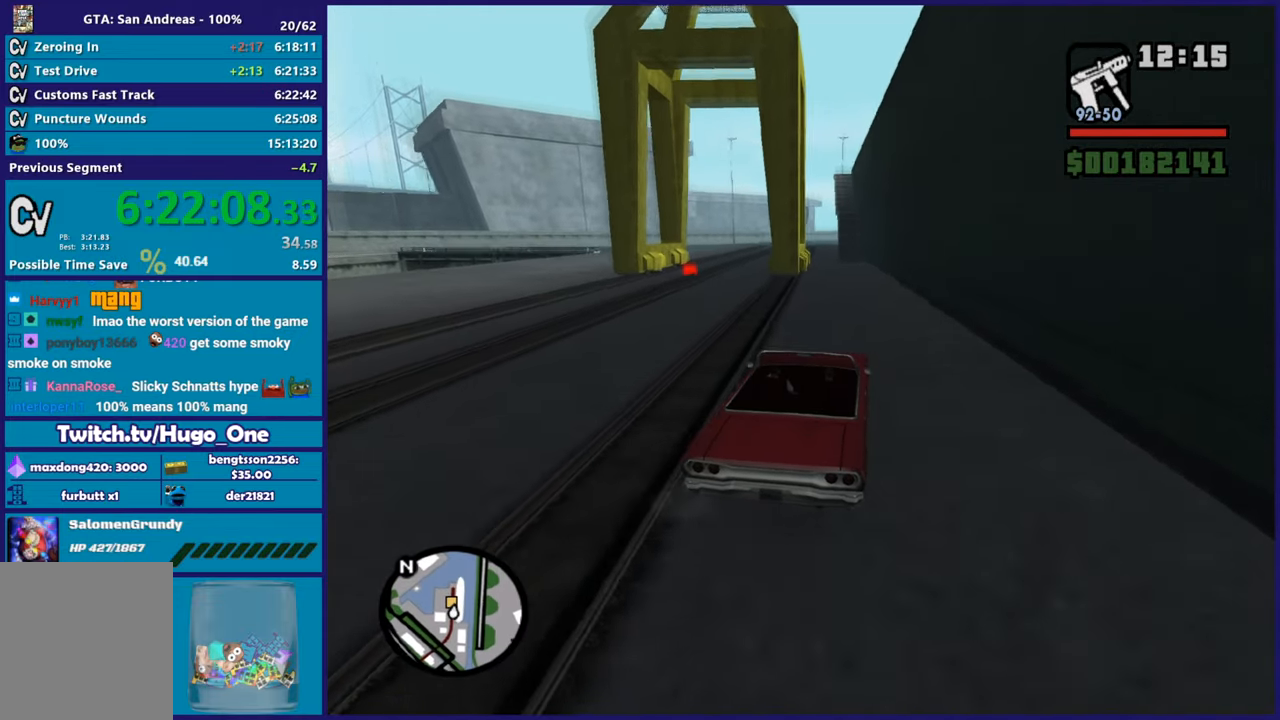
{"buttons": [], "left_stick": "left", "right_stick": "down-left", "button_events": [[116, "R2", "down"], [266, "R2", "up"]]}
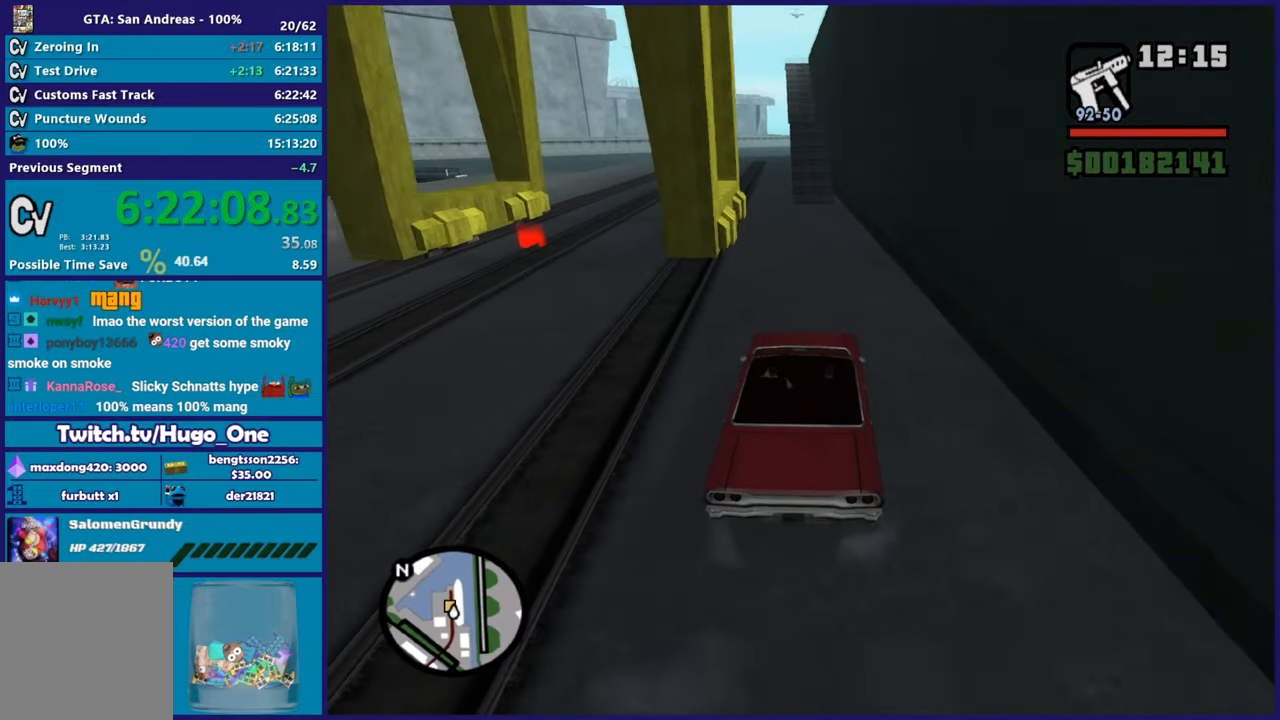
{"buttons": [], "left_stick": "center", "right_stick": "down-left", "button_events": [[100, "L2", "down"], [184, "L2", "up"]]}
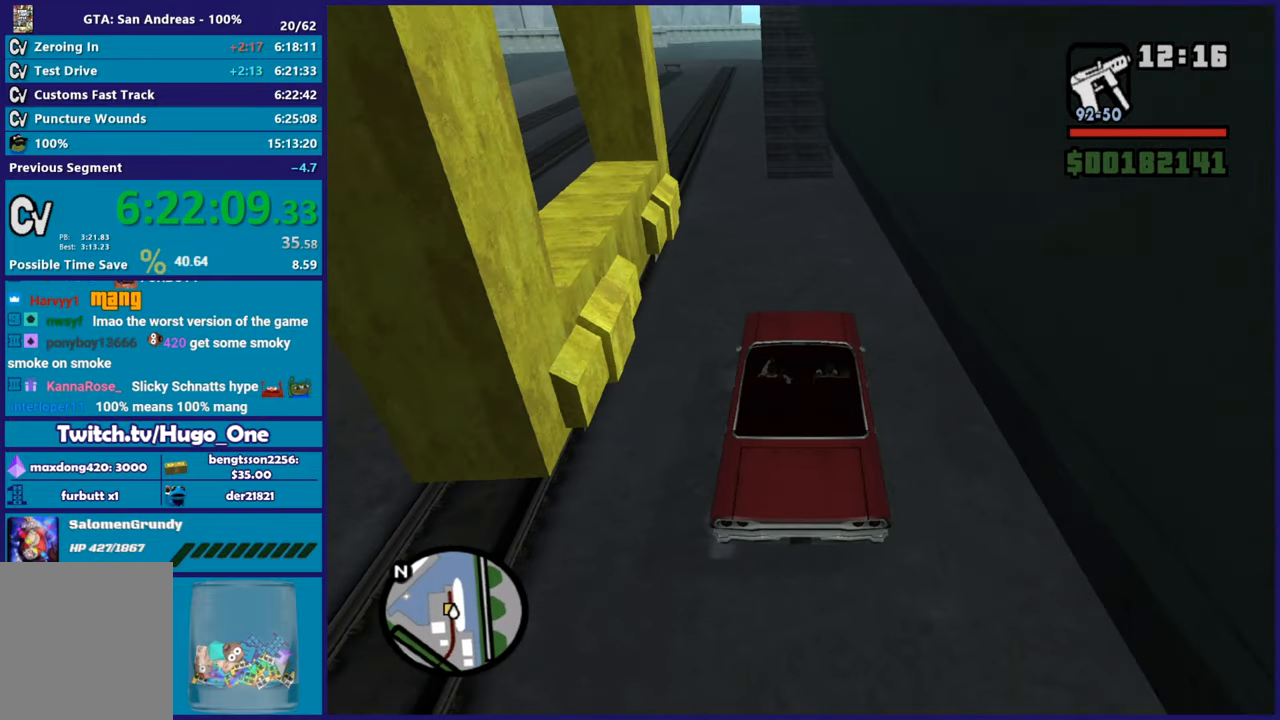
{"buttons": [], "left_stick": "center", "right_stick": "down-left", "button_events": []}
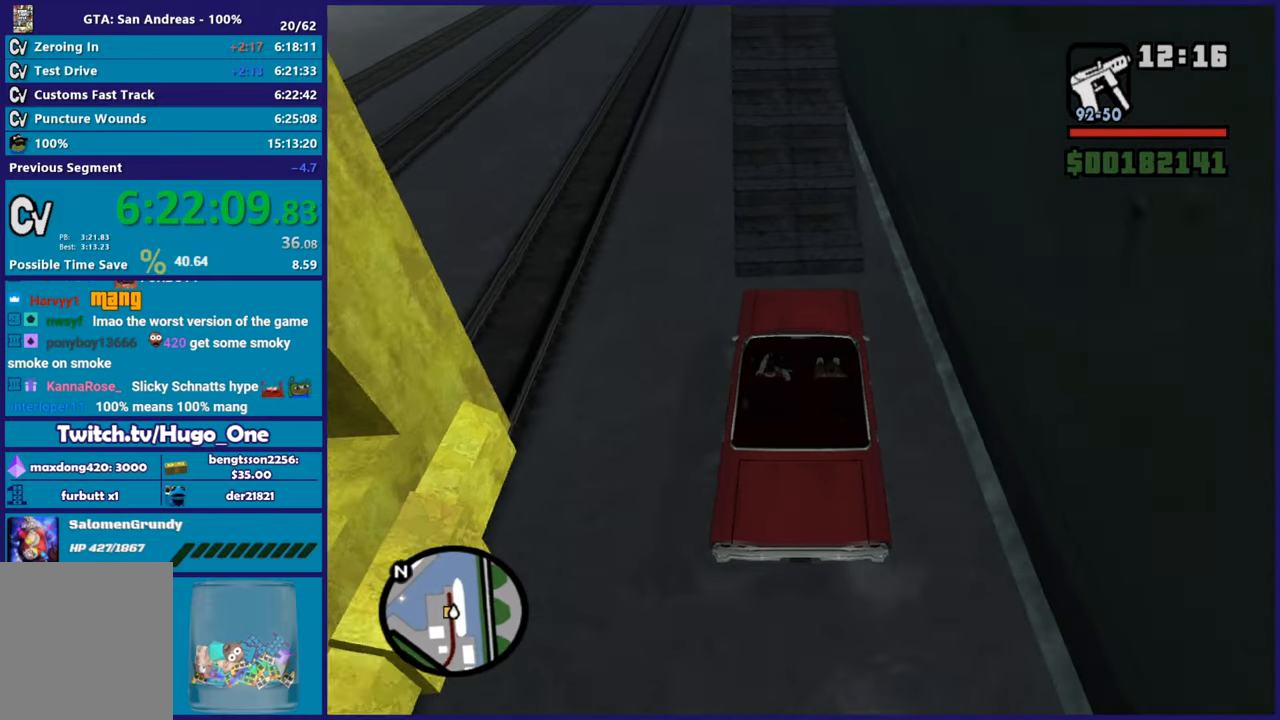
{"buttons": ["R2"], "left_stick": "center", "right_stick": "down-left", "button_events": [[217, "R2", "down"]]}
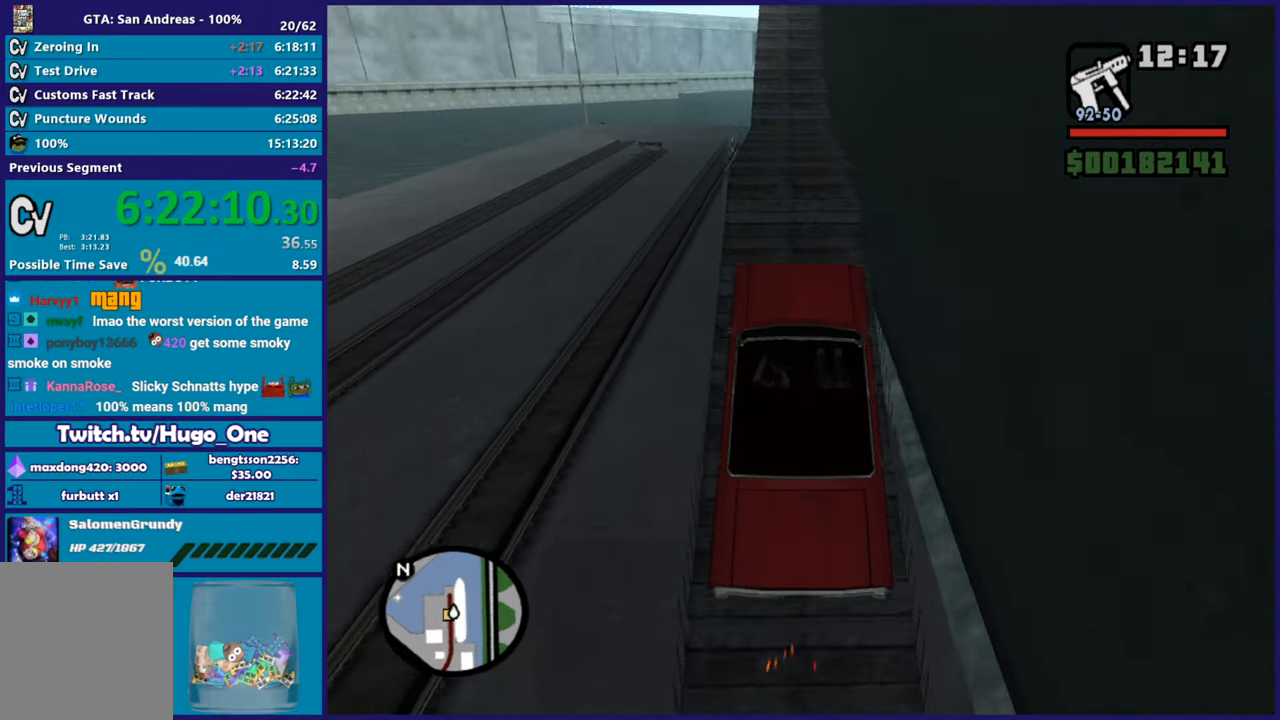
{"buttons": ["R2"], "left_stick": "center", "right_stick": "down-left", "button_events": [[33, "R2", "up"], [150, "R2", "down"]]}
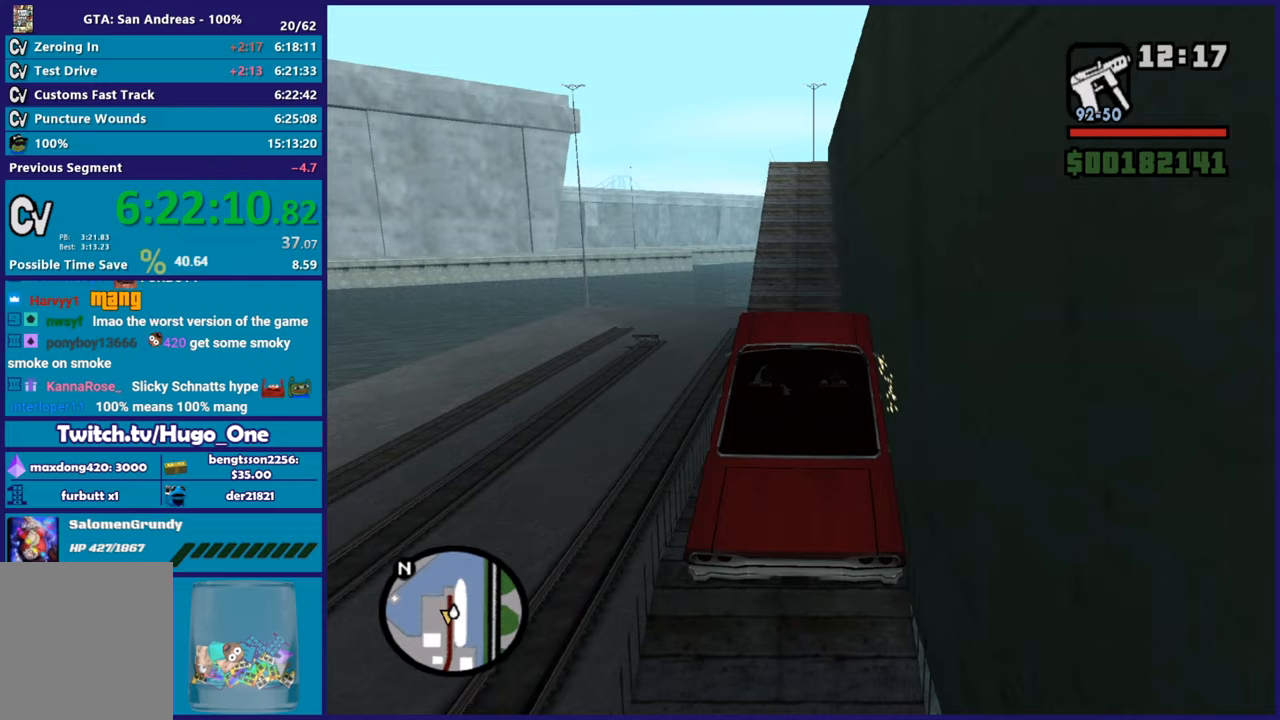
{"buttons": ["R2"], "left_stick": "center", "right_stick": "down-left", "button_events": [[284, "R2", "up"], [484, "R2", "down"]]}
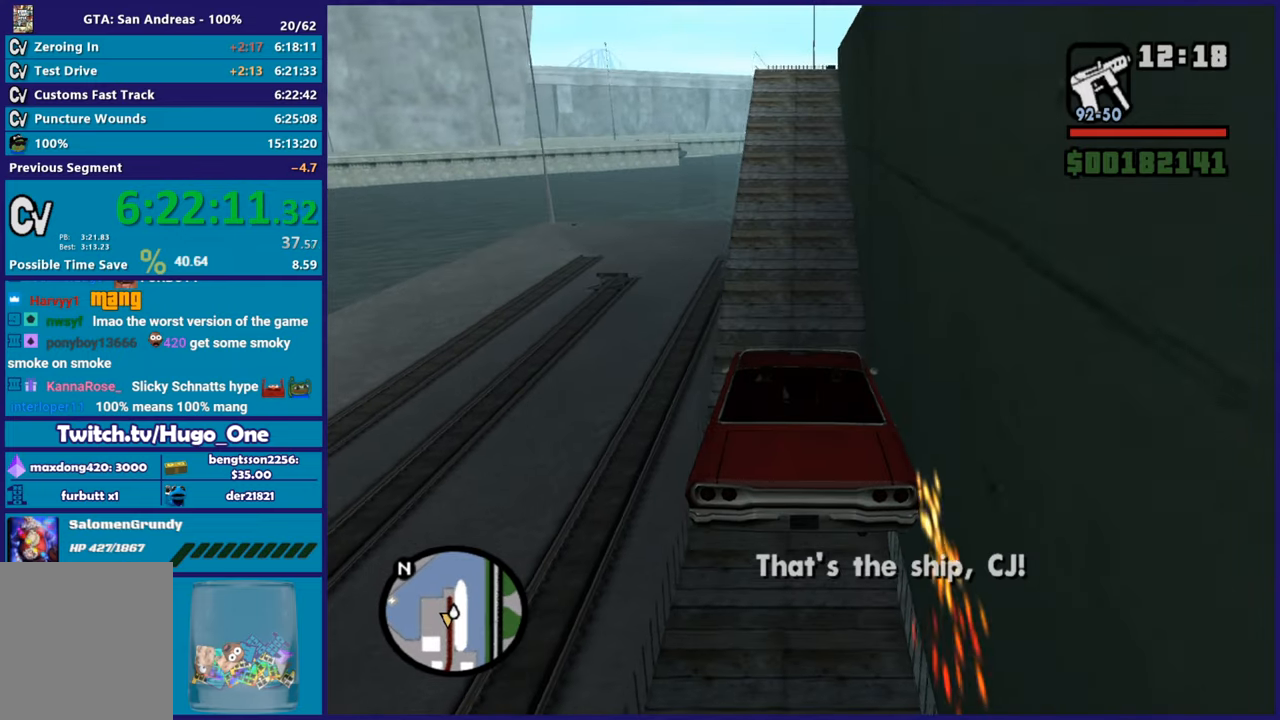
{"buttons": ["R2"], "left_stick": "center", "right_stick": "center", "button_events": []}
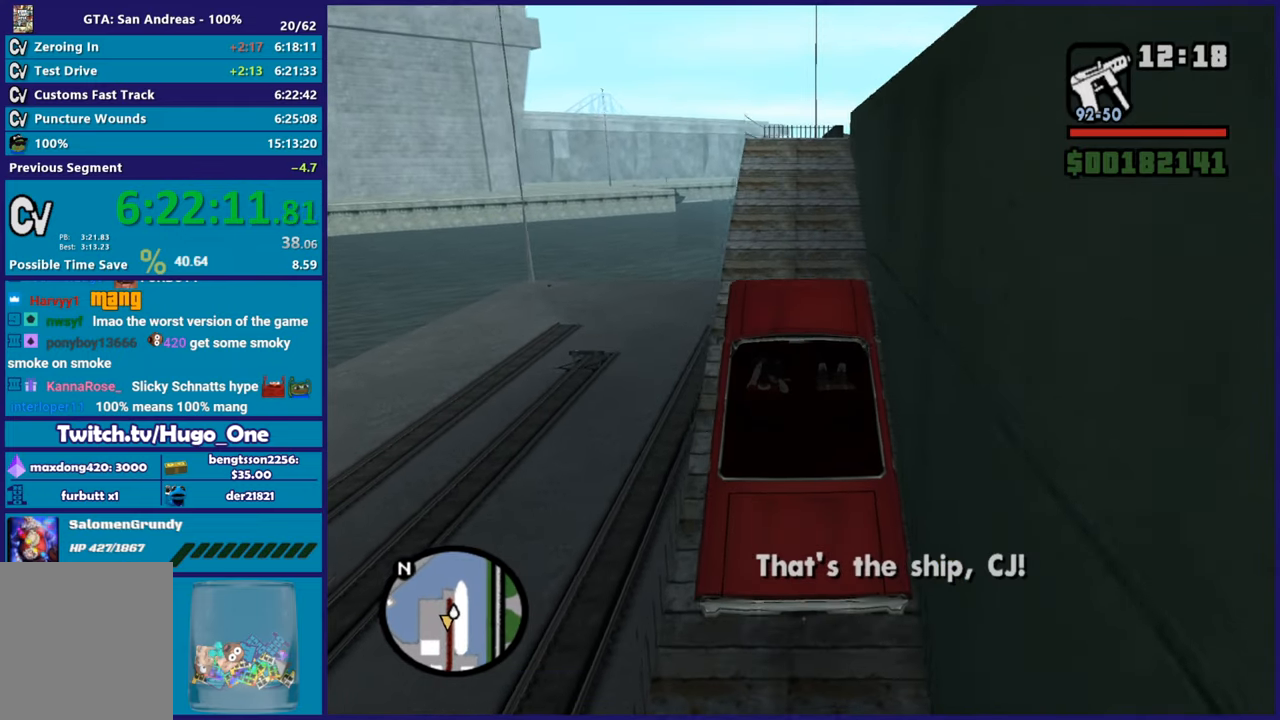
{"buttons": ["R2"], "left_stick": "center", "right_stick": "down", "button_events": []}
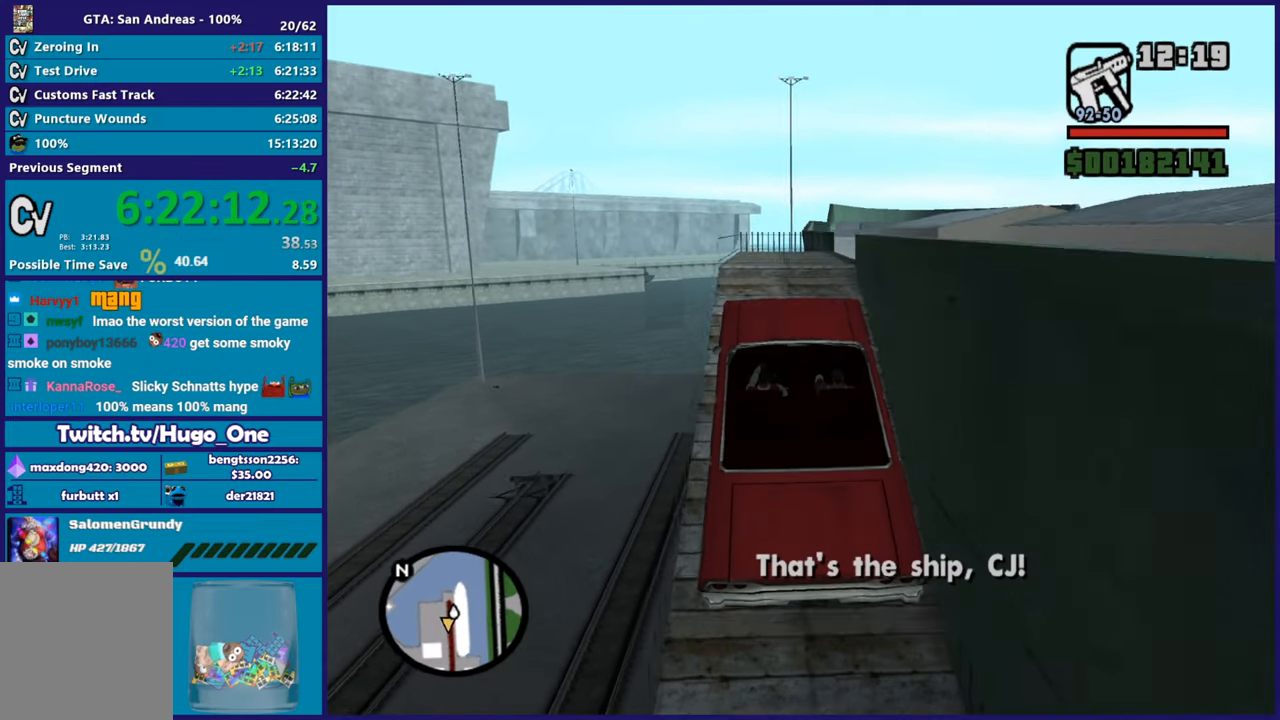
{"buttons": ["R2"], "left_stick": "center", "right_stick": "down-right", "button_events": [[183, "R2", "up"], [467, "R2", "down"]]}
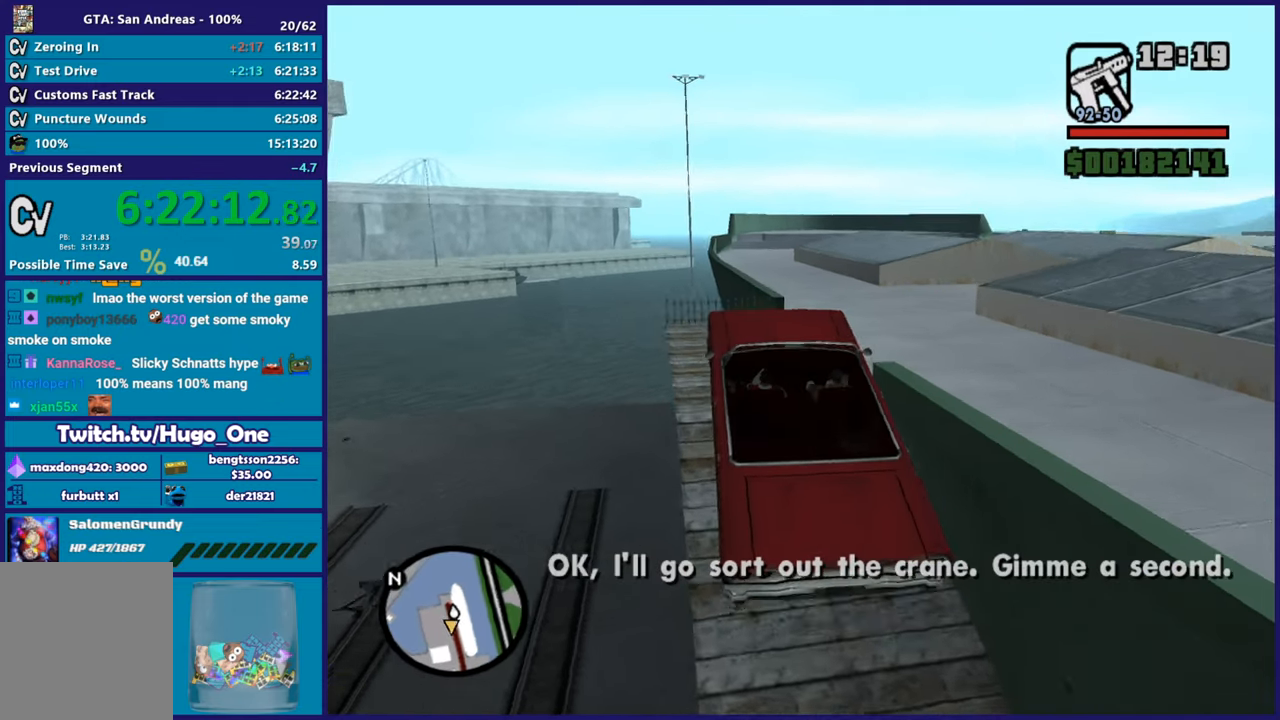
{"buttons": ["R2"], "left_stick": "right", "right_stick": "down-right", "button_events": []}
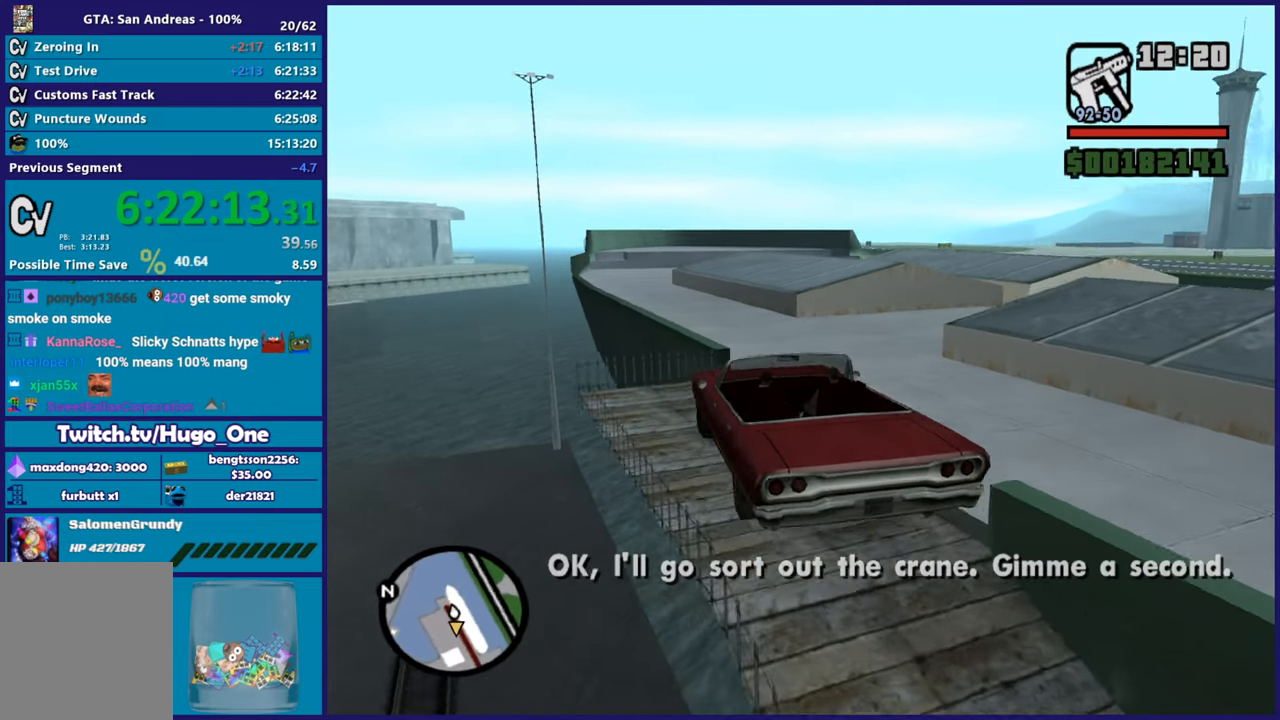
{"buttons": ["R2"], "left_stick": "right", "right_stick": "down-right", "button_events": []}
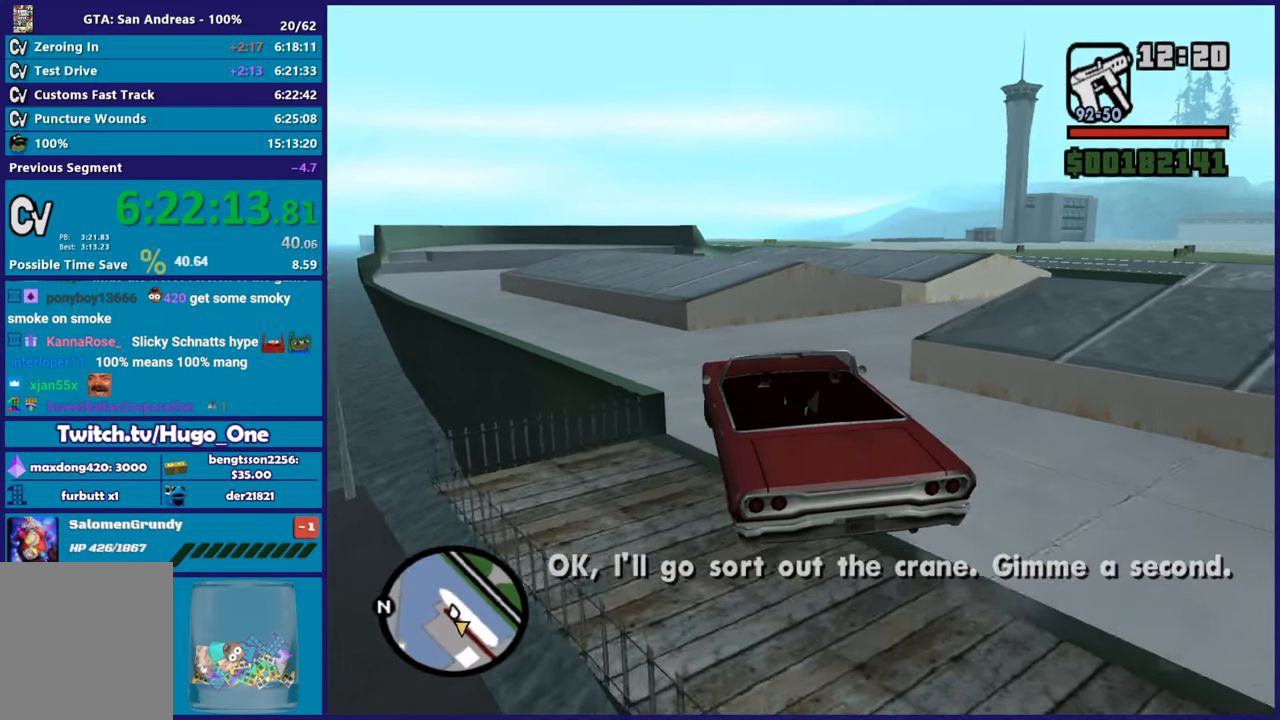
{"buttons": ["R2"], "left_stick": "right", "right_stick": "down", "button_events": []}
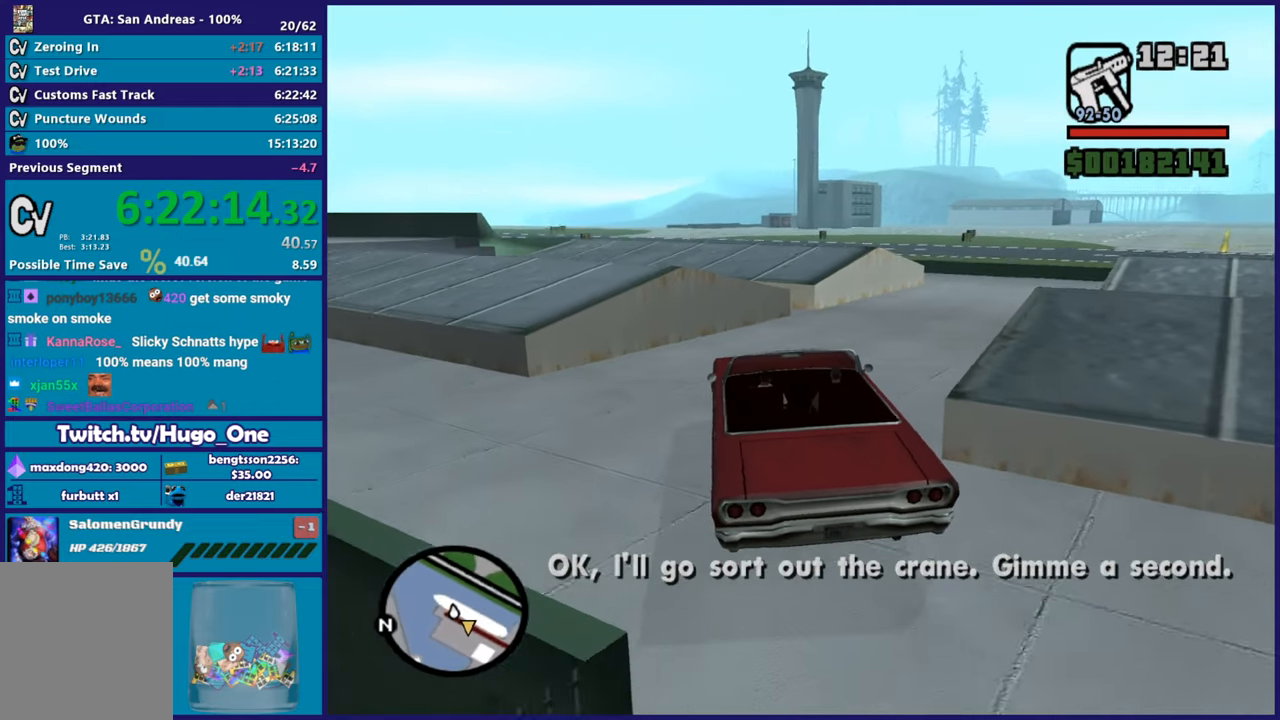
{"buttons": ["R2"], "left_stick": "center", "right_stick": "down-right", "button_events": []}
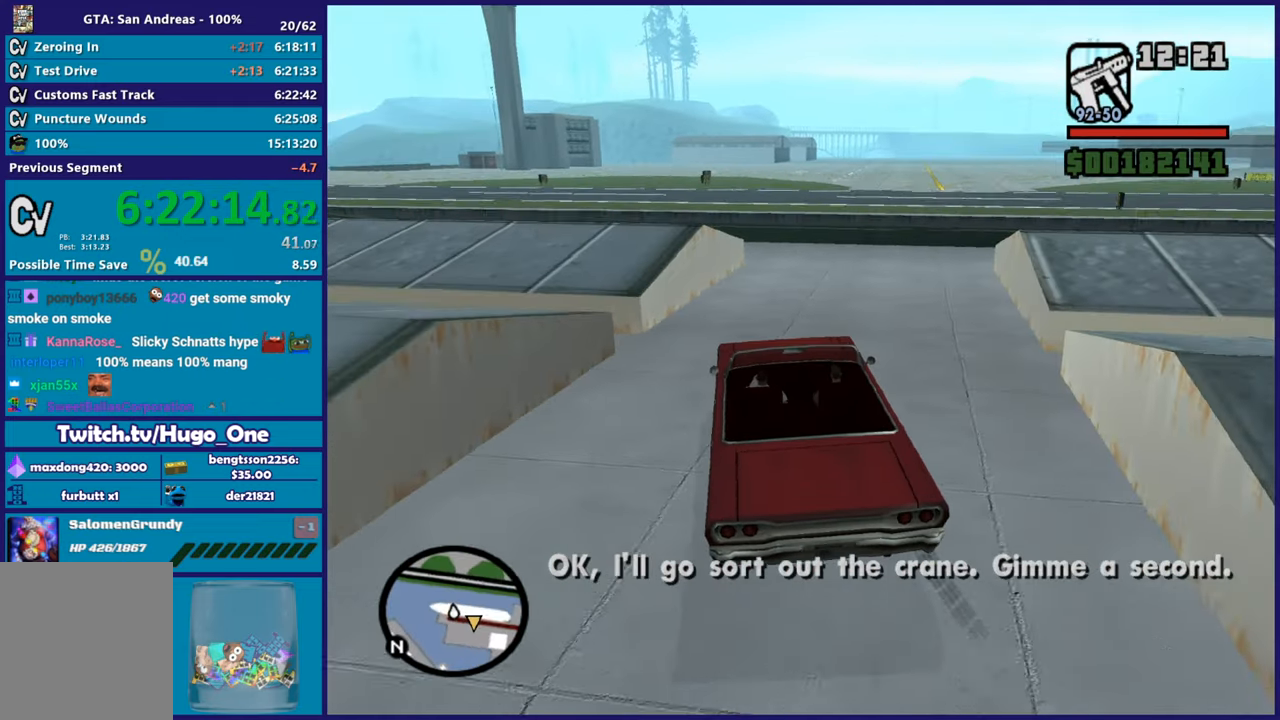
{"buttons": [], "left_stick": "right", "right_stick": "down-right", "button_events": [[334, "R2", "up"]]}
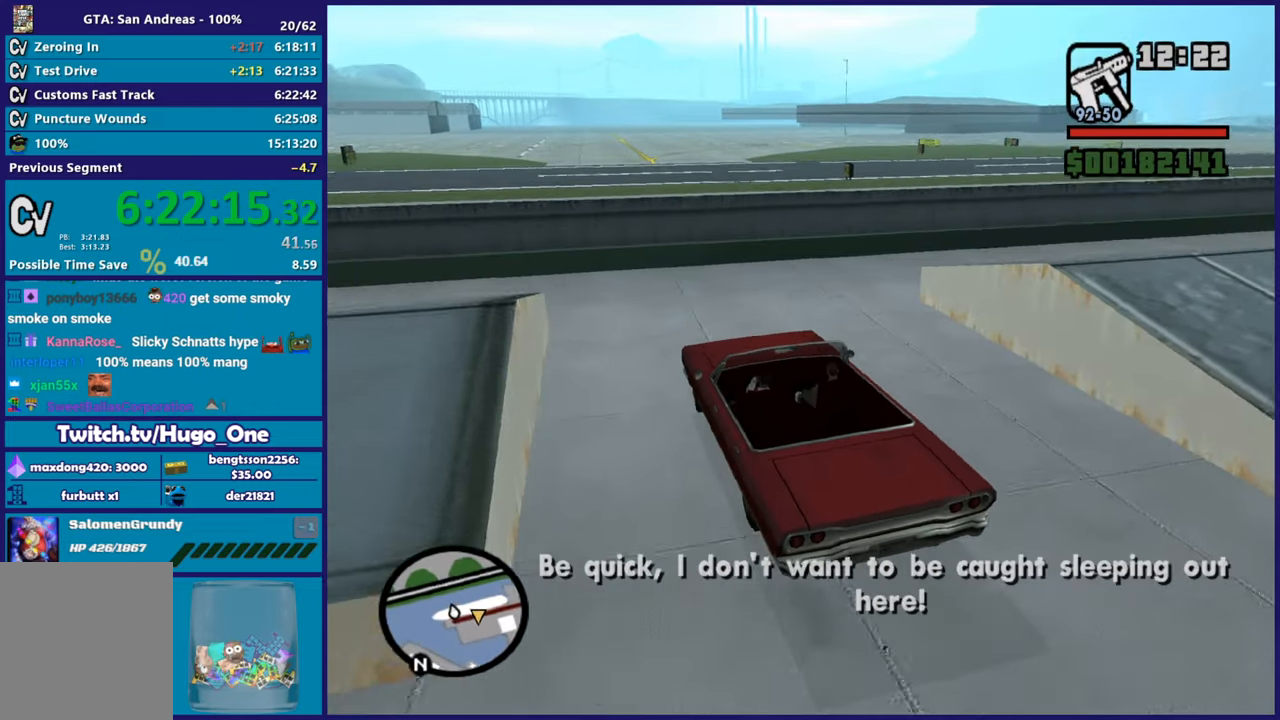
{"buttons": [], "left_stick": "right", "right_stick": "center", "button_events": [[183, "A", "down"], [367, "A", "up"]]}
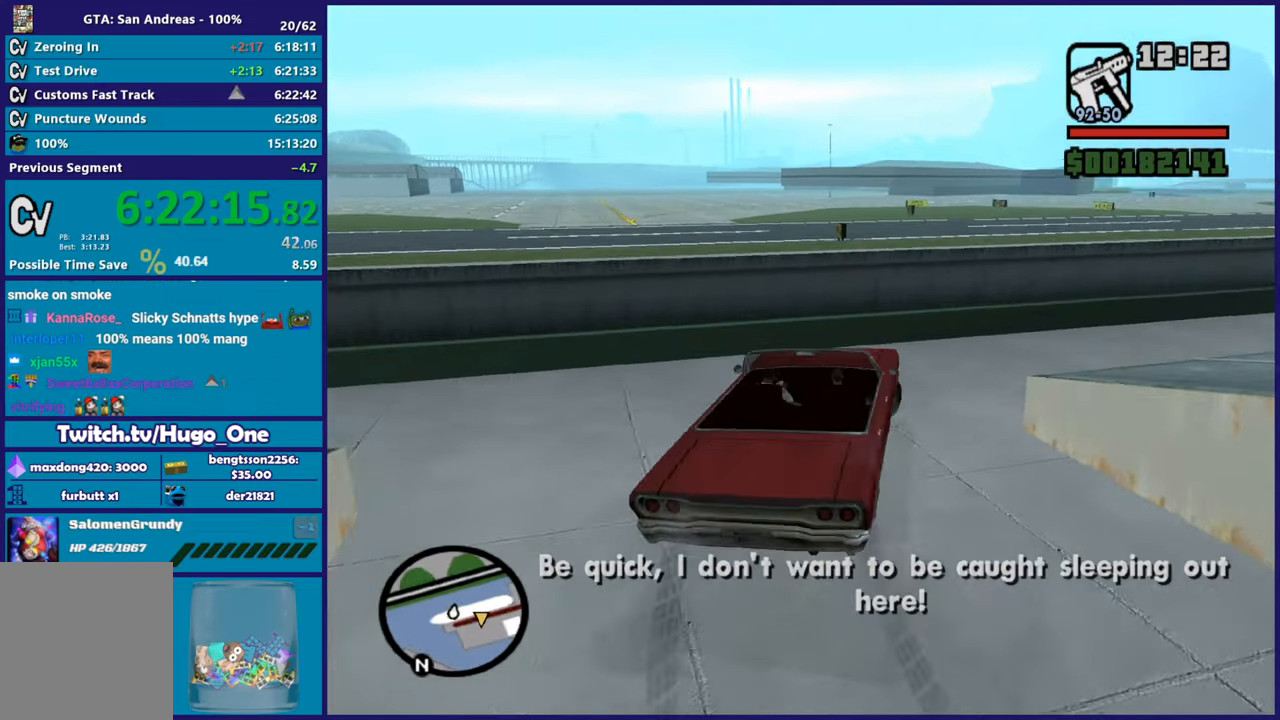
{"buttons": ["R2"], "left_stick": "right", "right_stick": "right", "button_events": [[234, "R2", "down"]]}
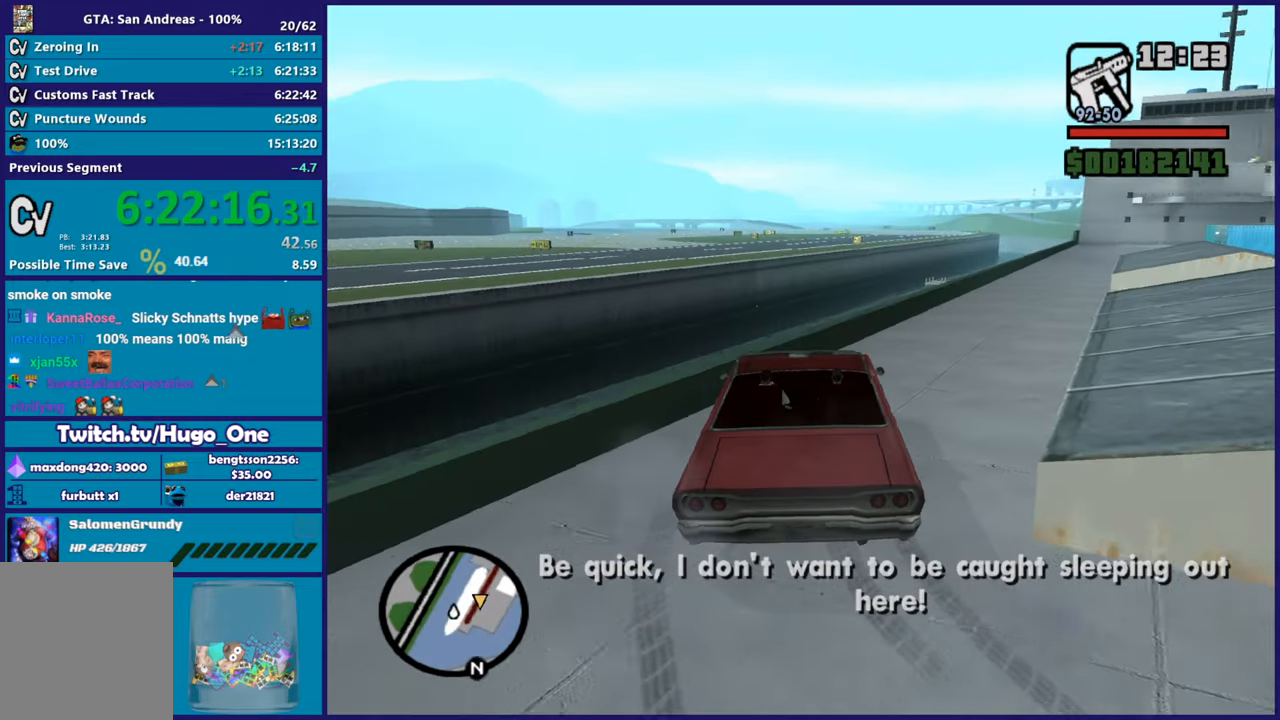
{"buttons": [], "left_stick": "center", "right_stick": "center", "button_events": [[117, "R2", "up"]]}